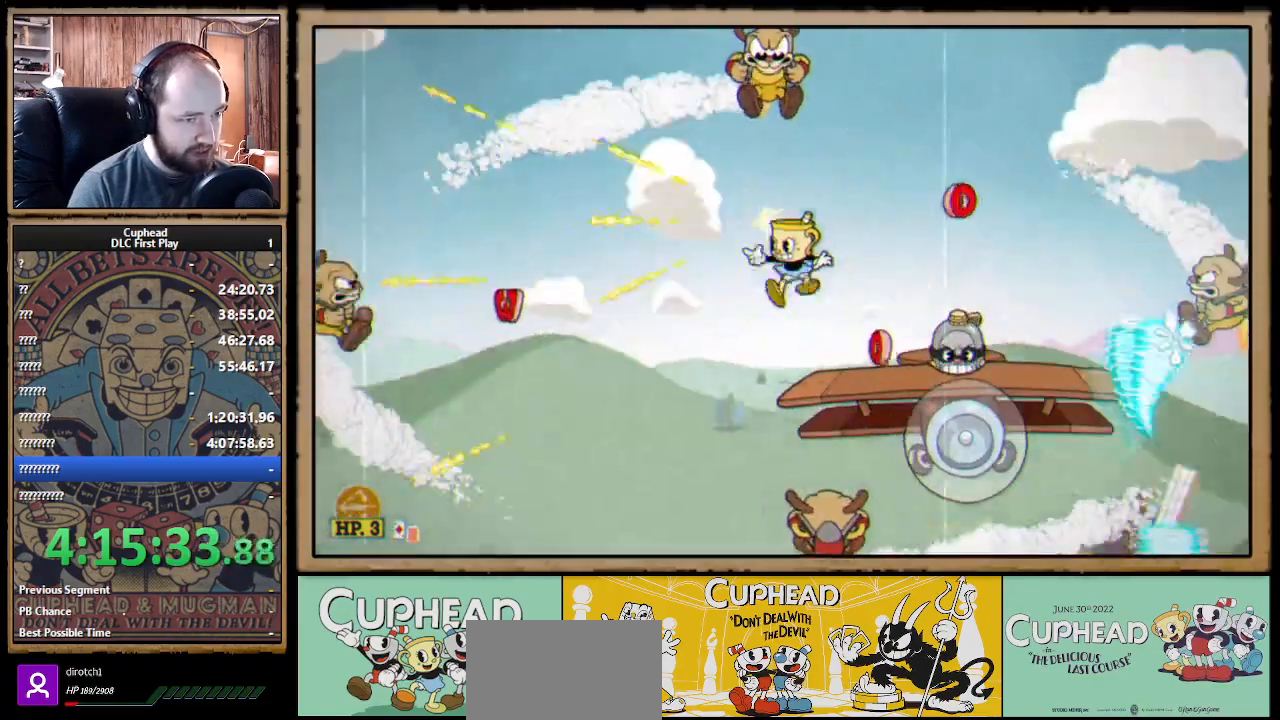
Gameplay with a controller (Xbox layout); each line is a JSON object with the inputs held at the frame after it. "events" lists button and stick changes between this image and that frame as [ms after this image, input, new state], when the widget could be followed in between. Not read: R3.
{"buttons": ["X", "L1"], "left_stick": "center", "right_stick": "center", "events": [[17, "left_stick", "right"], [50, "Y", "down"], [100, "left_stick", "center"], [150, "L1", "down"], [150, "Y", "up"], [267, "L1", "up"], [450, "L1", "down"]]}
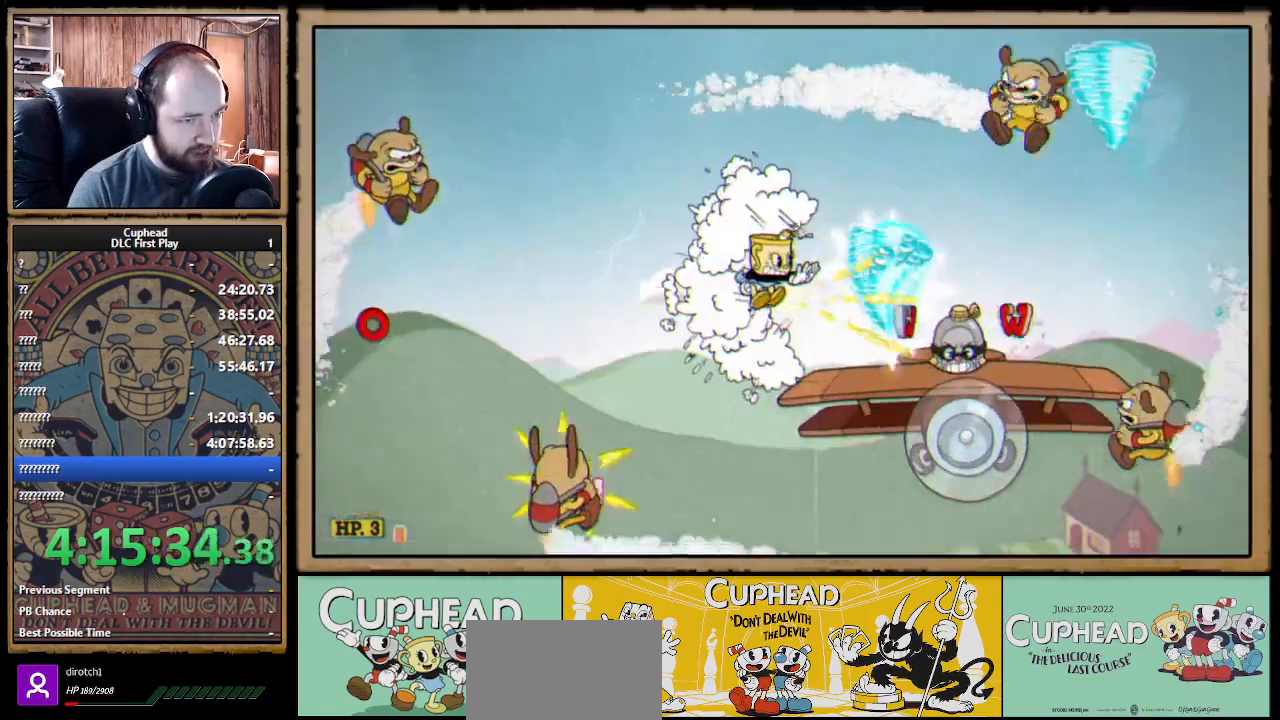
{"buttons": ["X"], "left_stick": "center", "right_stick": "center", "events": [[67, "L1", "up"], [133, "left_stick", "right"], [317, "left_stick", "center"], [367, "A", "down"], [467, "A", "up"]]}
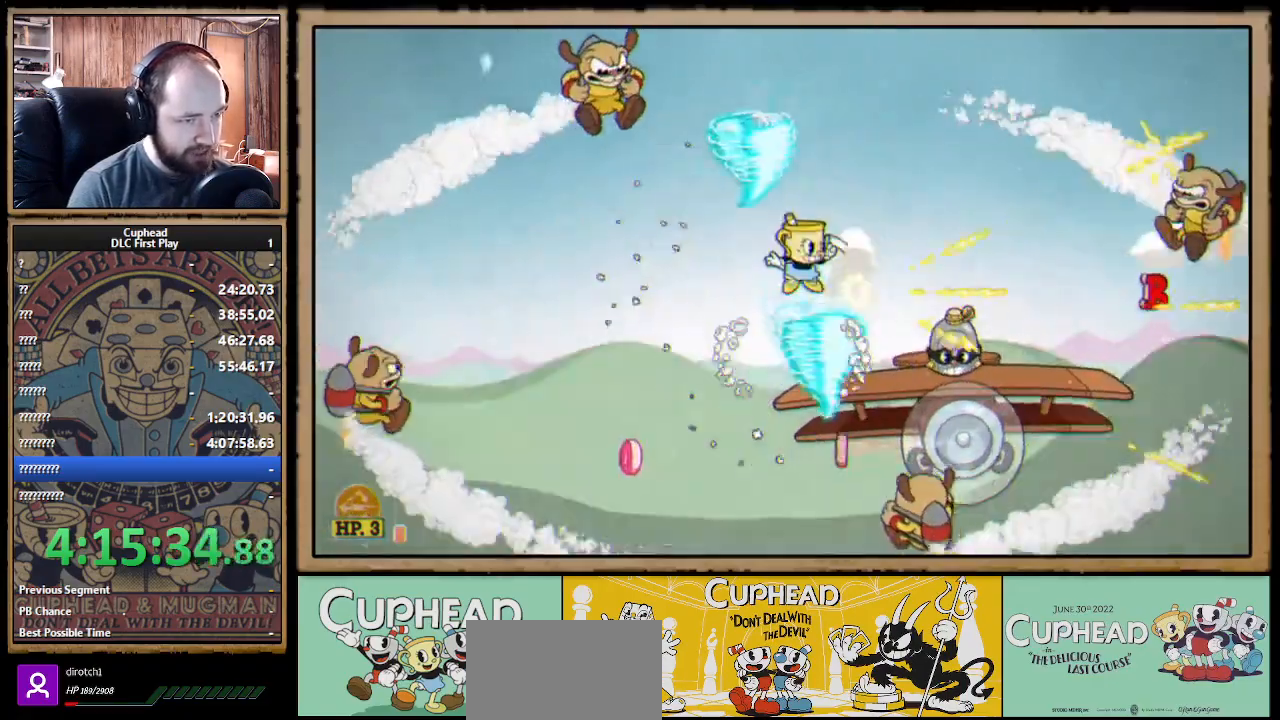
{"buttons": ["A", "X"], "left_stick": "right", "right_stick": "center", "events": [[33, "left_stick", "right"], [233, "left_stick", "center"], [317, "left_stick", "right"], [483, "A", "down"]]}
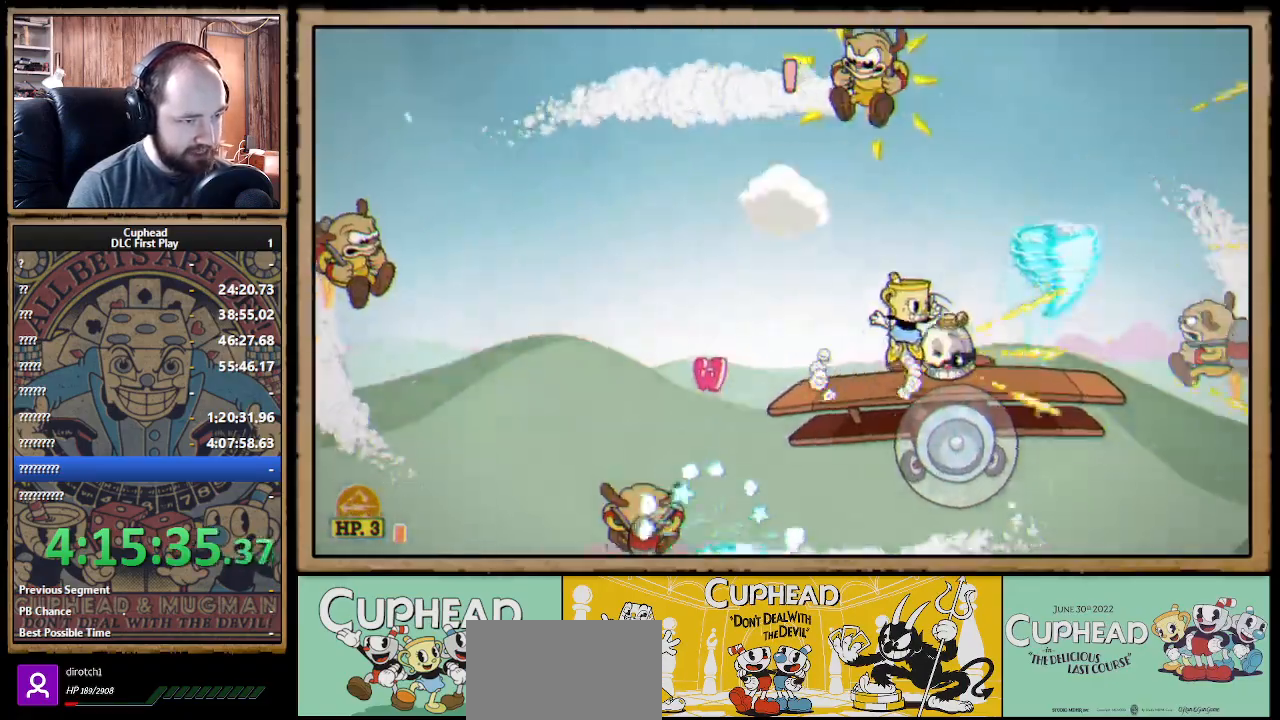
{"buttons": ["X"], "left_stick": "left", "right_stick": "center", "events": [[67, "A", "up"], [150, "left_stick", "center"], [267, "left_stick", "left"], [350, "B", "down"], [467, "B", "up"]]}
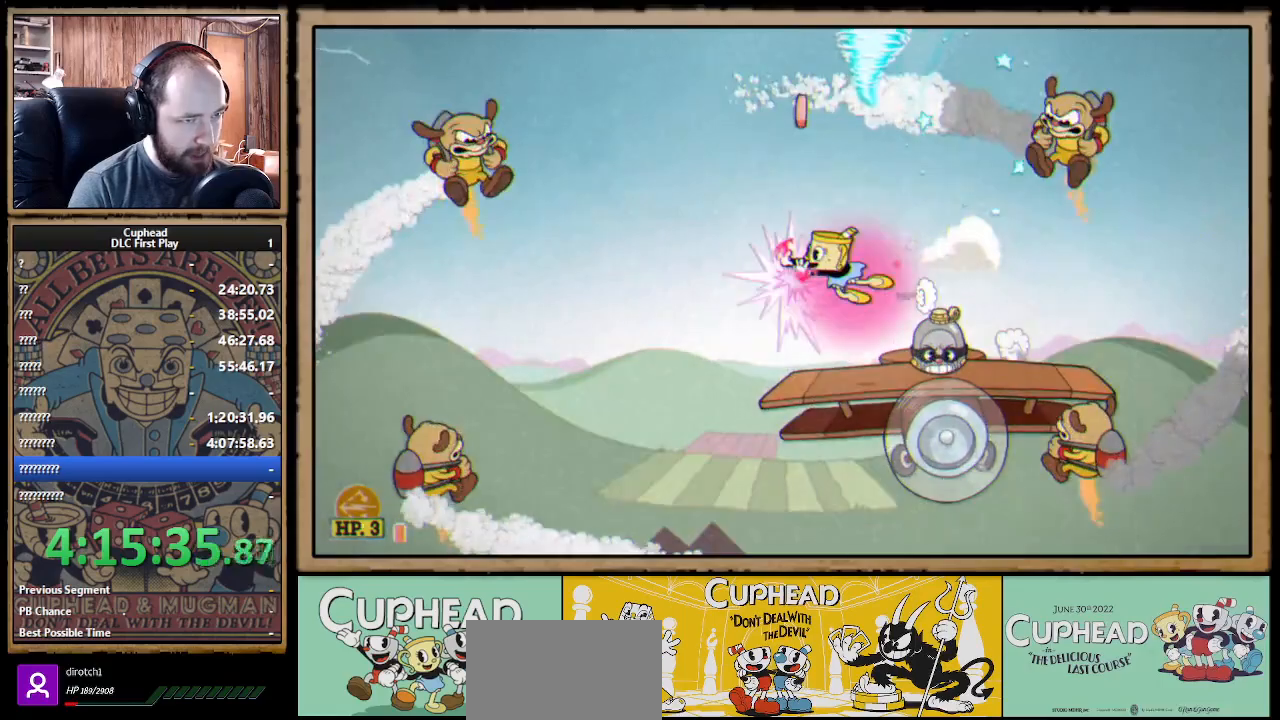
{"buttons": ["X"], "left_stick": "center", "right_stick": "center", "events": [[83, "left_stick", "right"], [433, "left_stick", "center"]]}
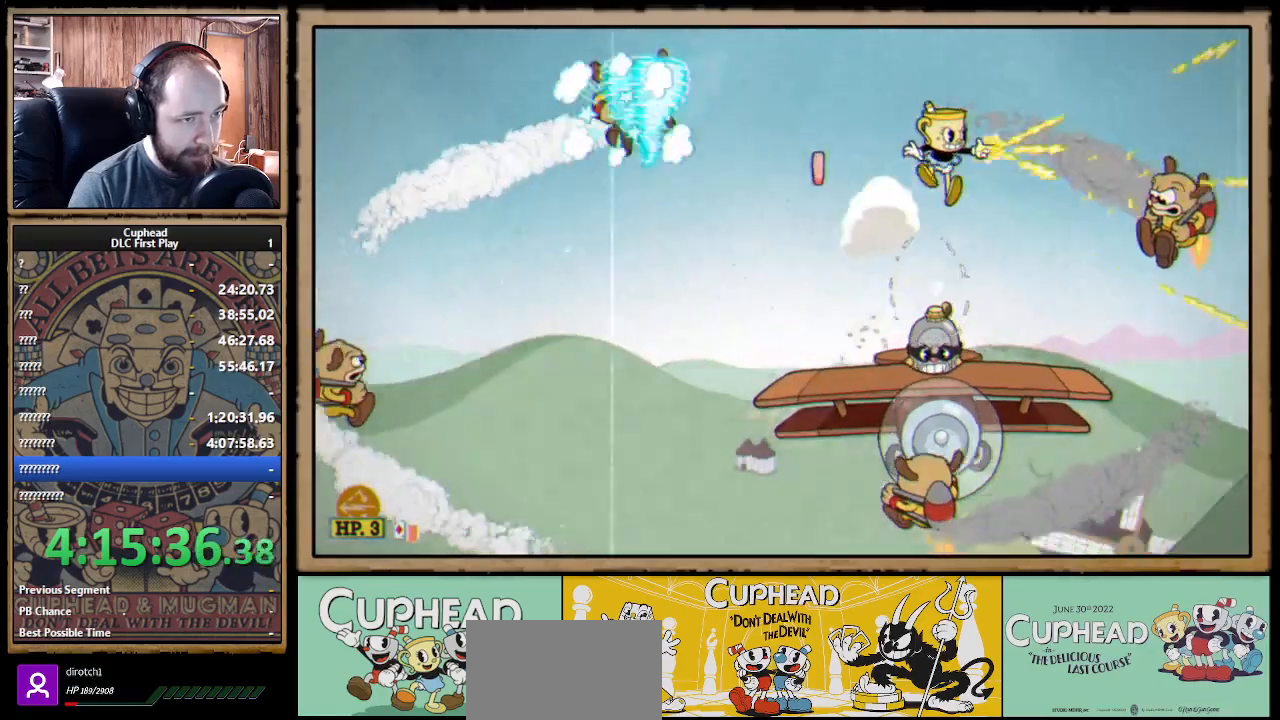
{"buttons": ["A", "X"], "left_stick": "center", "right_stick": "center", "events": [[133, "left_stick", "left"], [217, "left_stick", "center"], [383, "left_stick", "right"], [500, "A", "down"], [500, "left_stick", "center"]]}
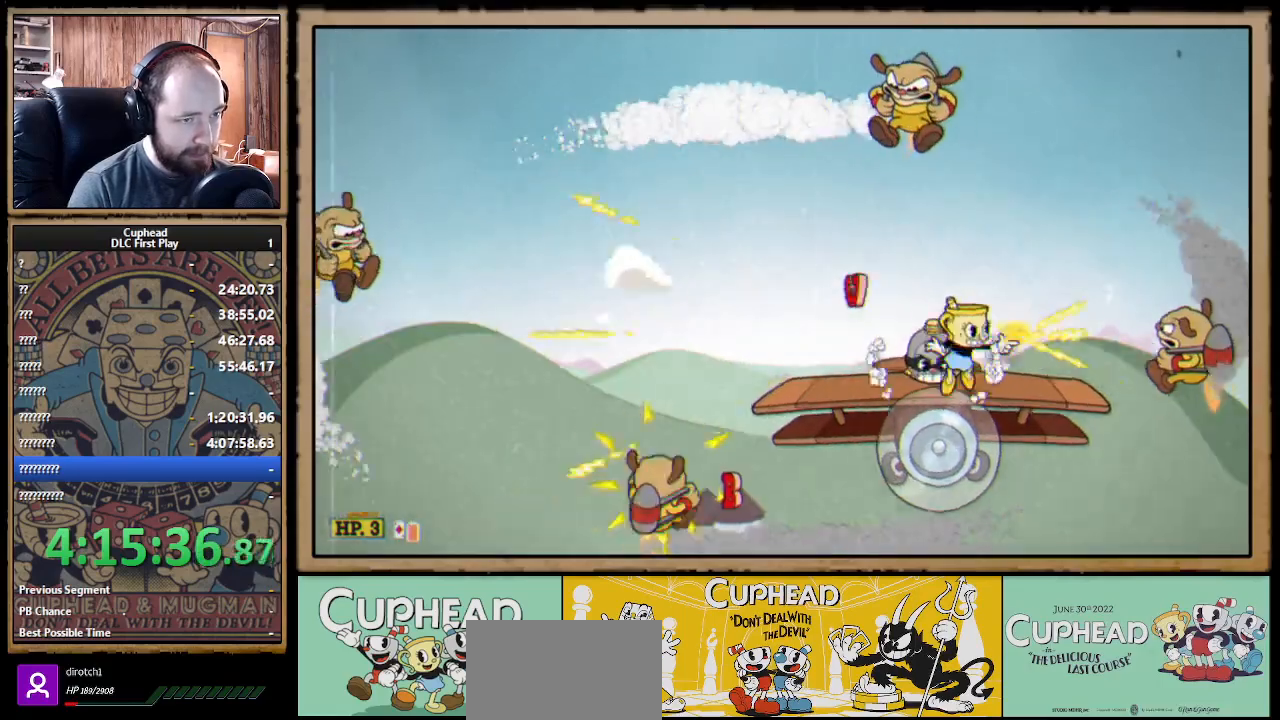
{"buttons": ["X"], "left_stick": "left", "right_stick": "center", "events": [[17, "X", "up"], [33, "X", "down"], [33, "left_stick", "left"], [150, "A", "up"], [150, "Y", "down"], [200, "L1", "down"], [200, "Y", "up"], [317, "L1", "up"]]}
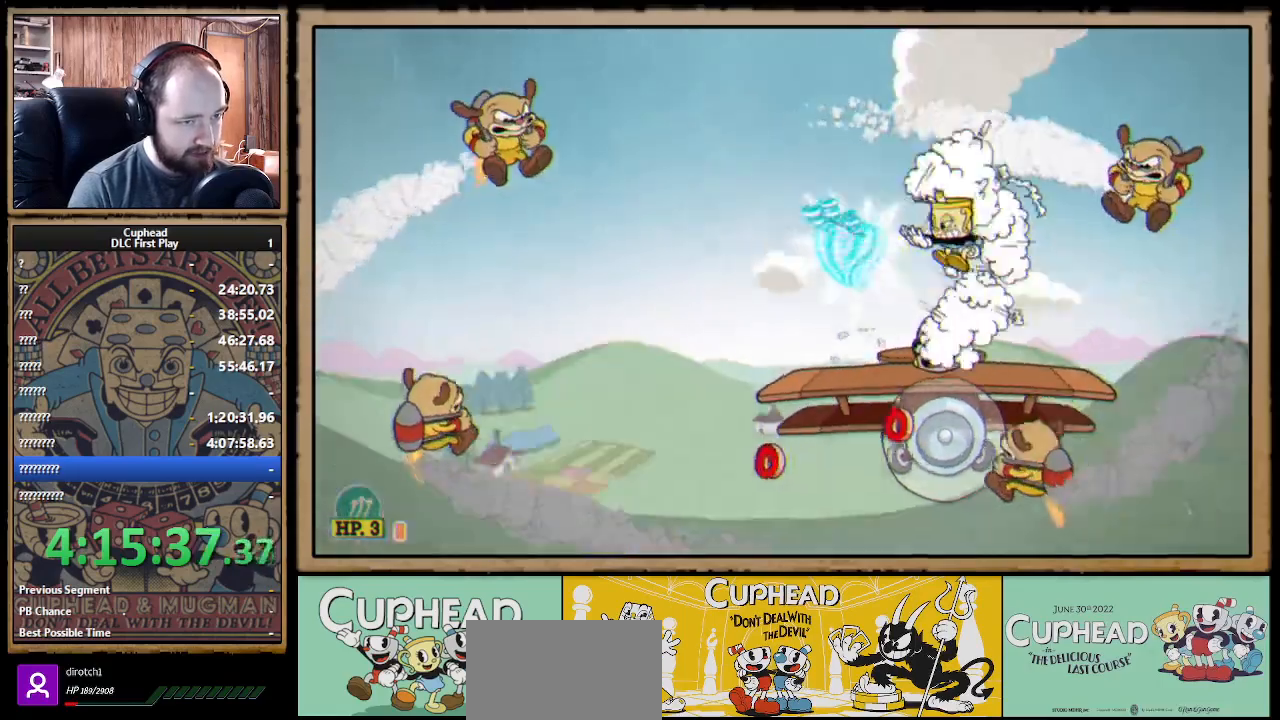
{"buttons": ["X"], "left_stick": "left", "right_stick": "center", "events": [[33, "L1", "down"], [117, "L1", "up"]]}
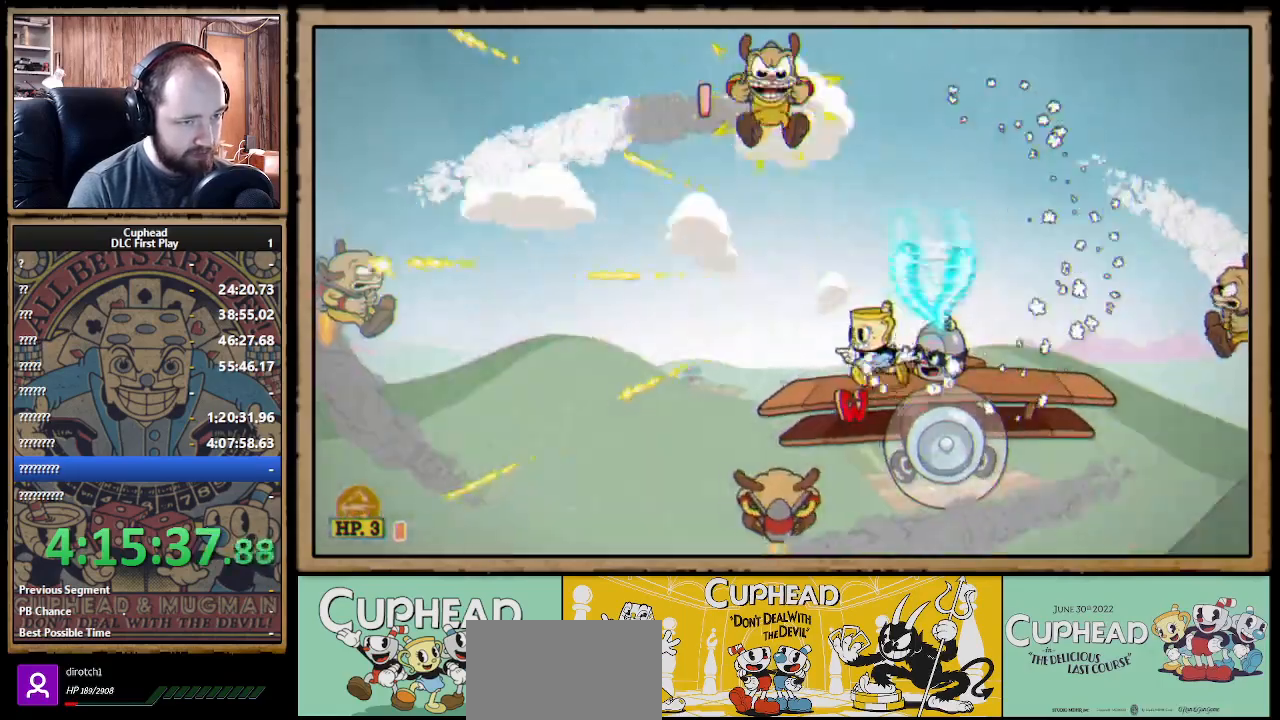
{"buttons": ["X"], "left_stick": "right", "right_stick": "center", "events": [[33, "A", "down"], [50, "left_stick", "center"], [100, "left_stick", "left"], [133, "A", "up"], [433, "left_stick", "center"], [483, "left_stick", "right"]]}
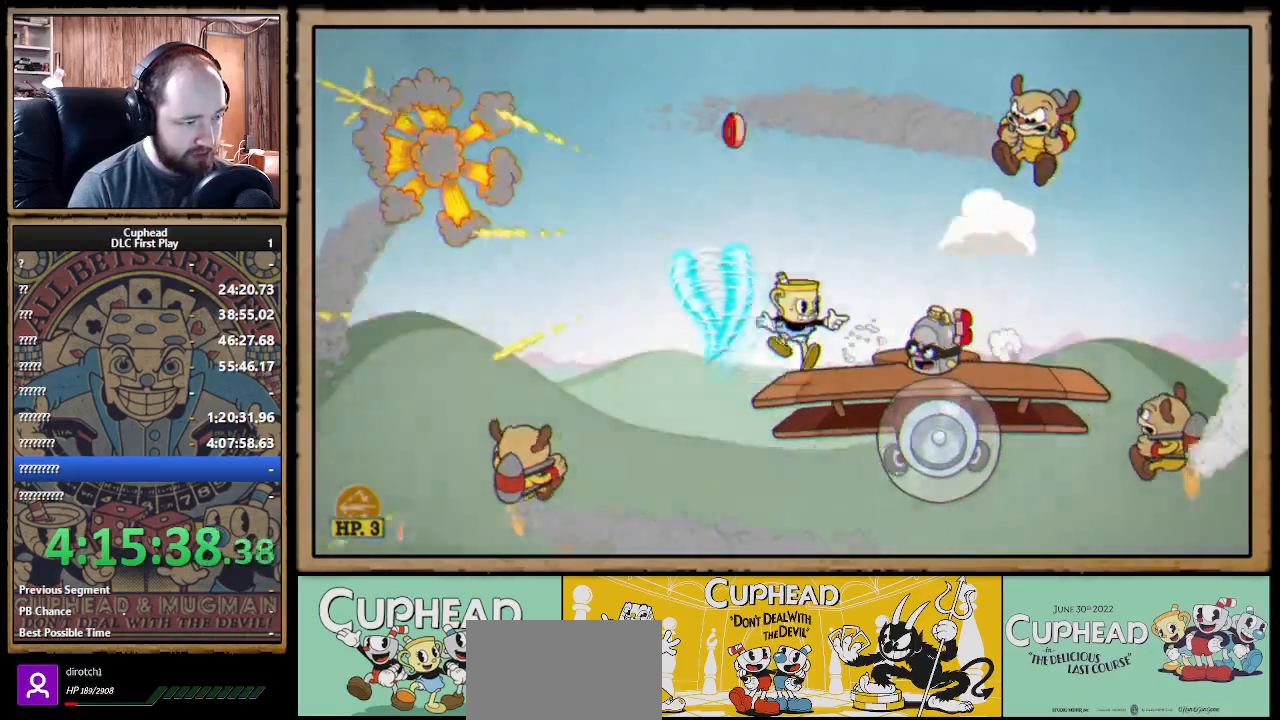
{"buttons": ["X"], "left_stick": "center", "right_stick": "center", "events": [[83, "left_stick", "center"]]}
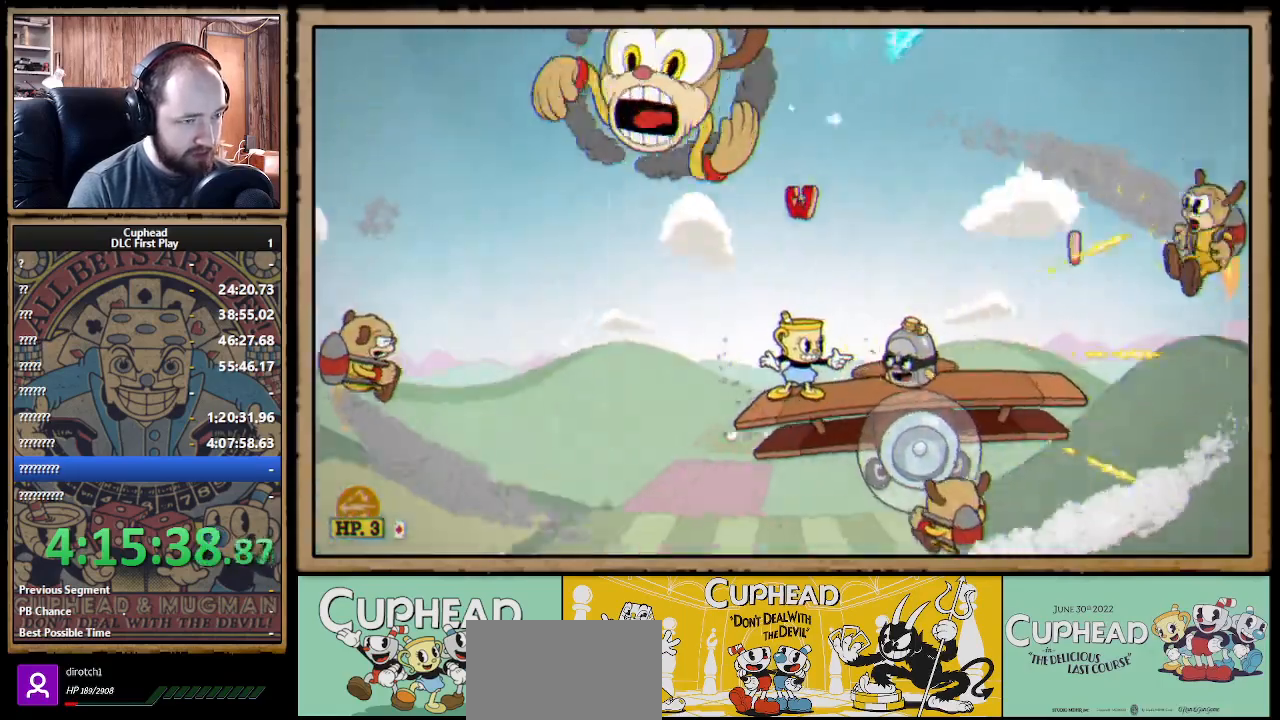
{"buttons": ["X"], "left_stick": "center", "right_stick": "center", "events": []}
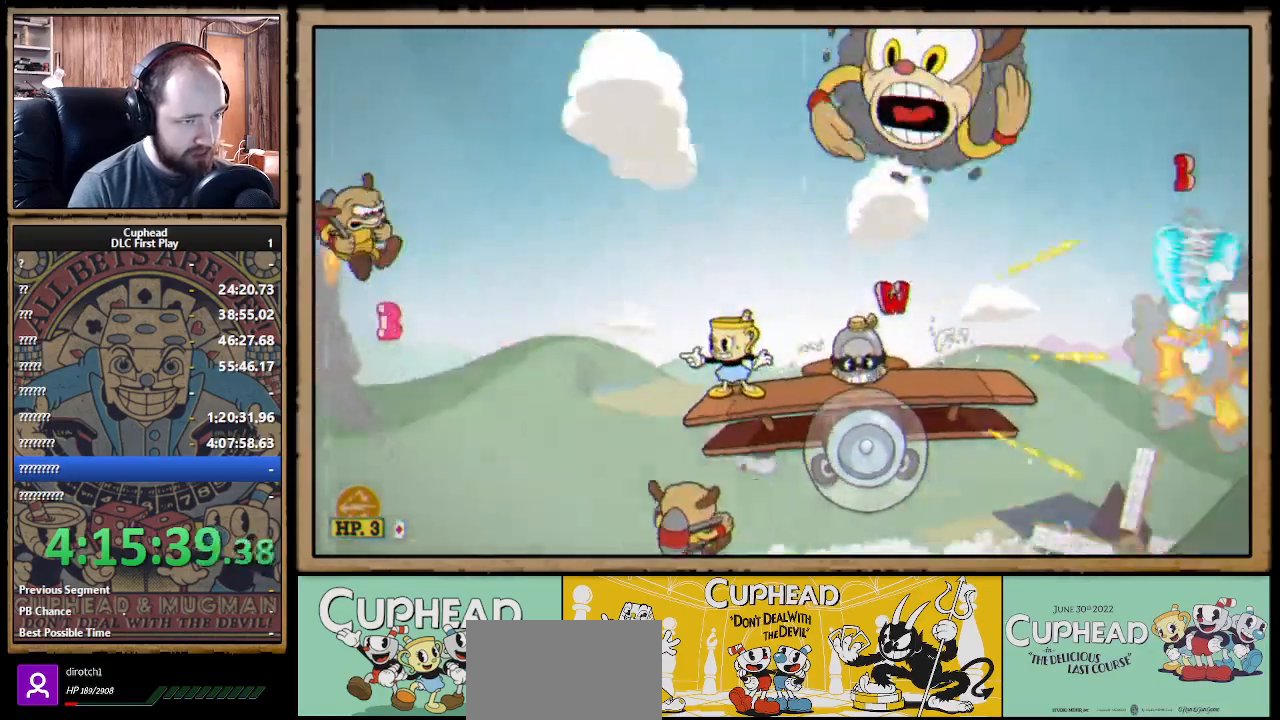
{"buttons": ["X"], "left_stick": "center", "right_stick": "center", "events": [[50, "A", "down"], [50, "left_stick", "right"], [217, "left_stick", "center"], [300, "A", "up"], [300, "Y", "down"], [367, "Y", "up"], [383, "L1", "down"], [467, "L1", "up"]]}
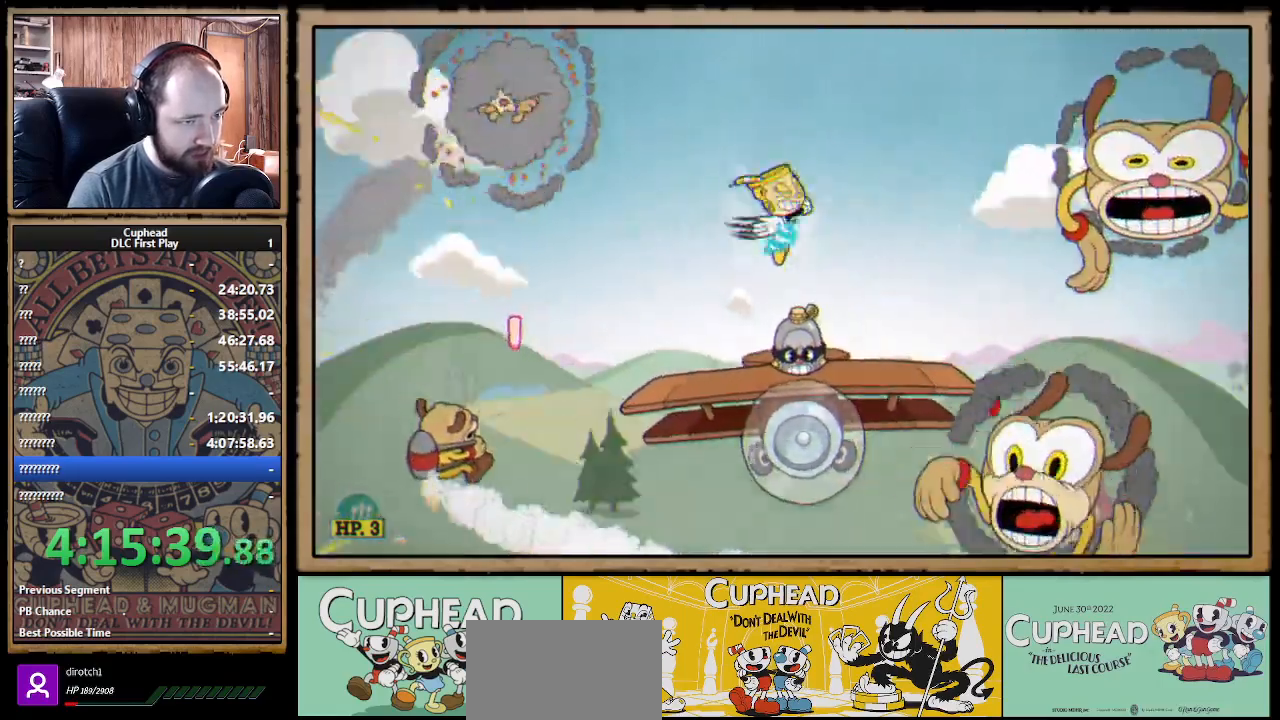
{"buttons": ["X"], "left_stick": "right", "right_stick": "center", "events": [[150, "L1", "down"], [183, "left_stick", "right"], [283, "L1", "up"]]}
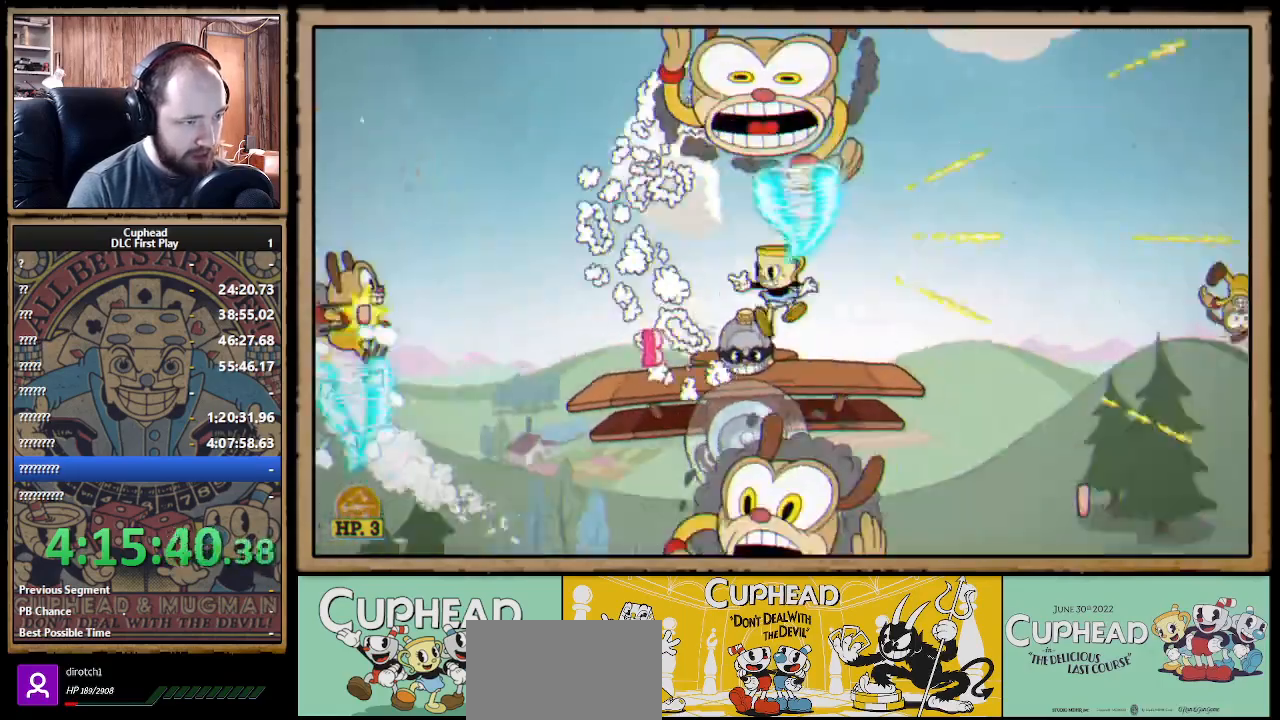
{"buttons": ["X"], "left_stick": "right", "right_stick": "center", "events": [[50, "B", "down"], [50, "left_stick", "left"], [150, "B", "up"], [433, "left_stick", "right"]]}
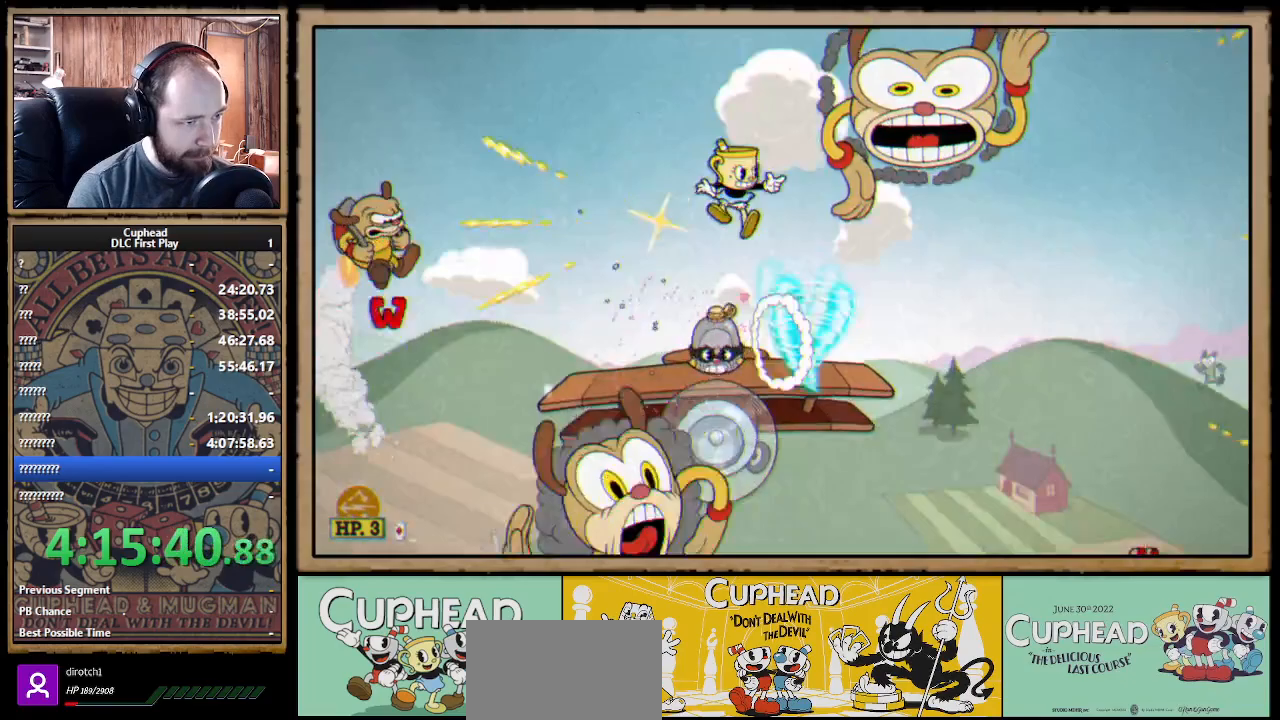
{"buttons": ["X"], "left_stick": "right", "right_stick": "center", "events": [[33, "left_stick", "center"], [83, "left_stick", "left"], [317, "left_stick", "center"], [367, "left_stick", "right"]]}
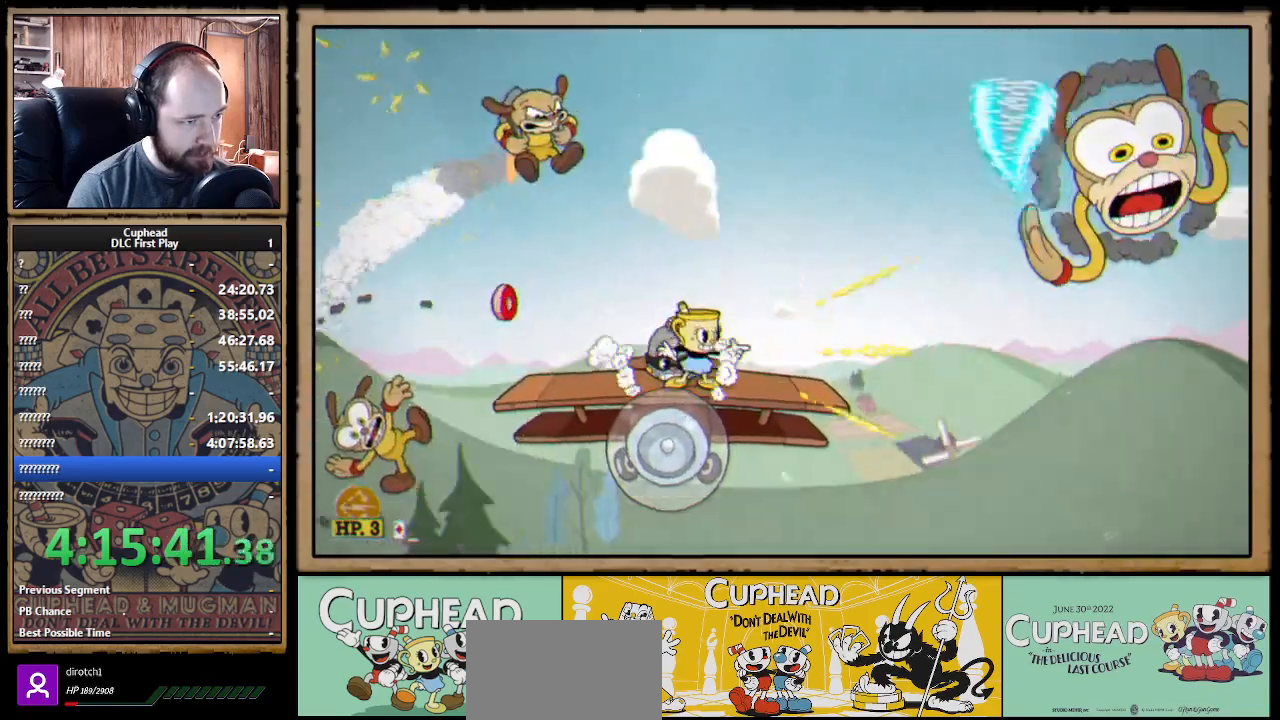
{"buttons": ["X", "R1"], "left_stick": "up-right", "right_stick": "center", "events": [[17, "left_stick", "center"], [150, "left_stick", "up"], [233, "R1", "down"], [350, "left_stick", "up-right"]]}
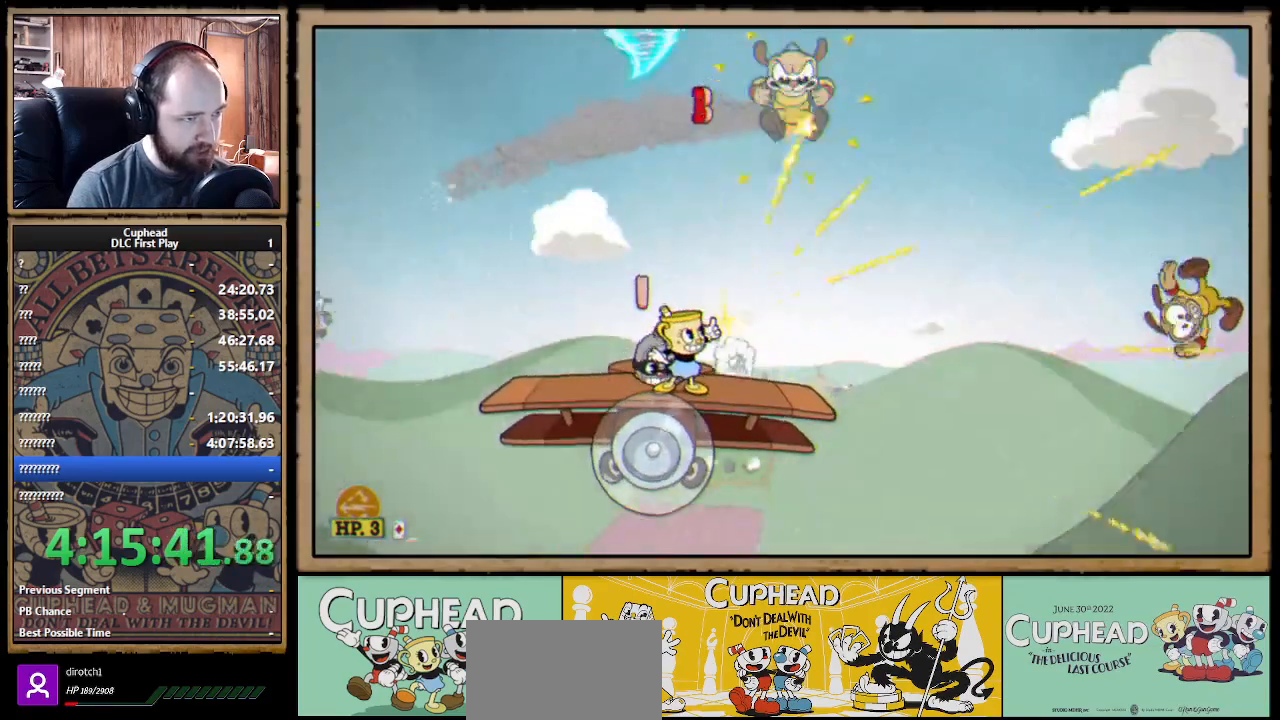
{"buttons": ["X"], "left_stick": "up-right", "right_stick": "center", "events": [[83, "R1", "up"], [117, "A", "down"], [267, "A", "up"], [333, "A", "down"], [450, "A", "up"]]}
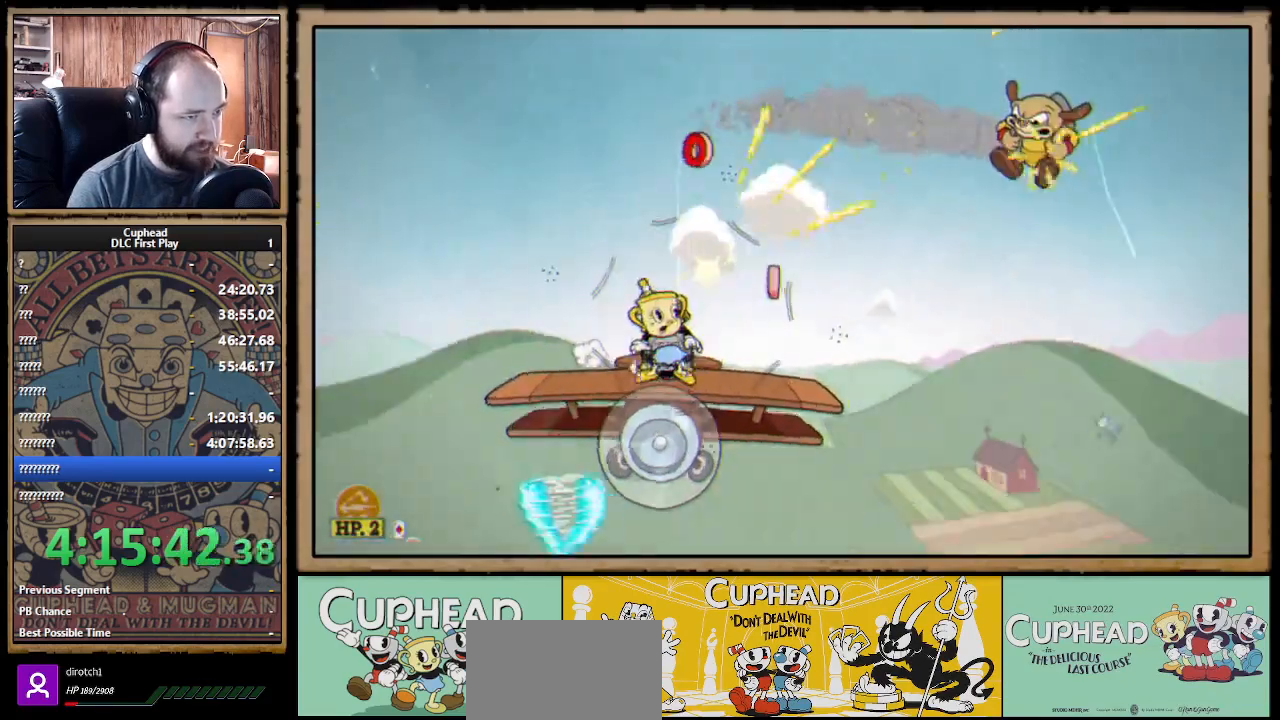
{"buttons": ["X", "R1"], "left_stick": "right", "right_stick": "center", "events": [[100, "left_stick", "right"], [333, "A", "down"], [350, "R1", "down"], [383, "left_stick", "center"], [433, "A", "up"], [450, "left_stick", "right"]]}
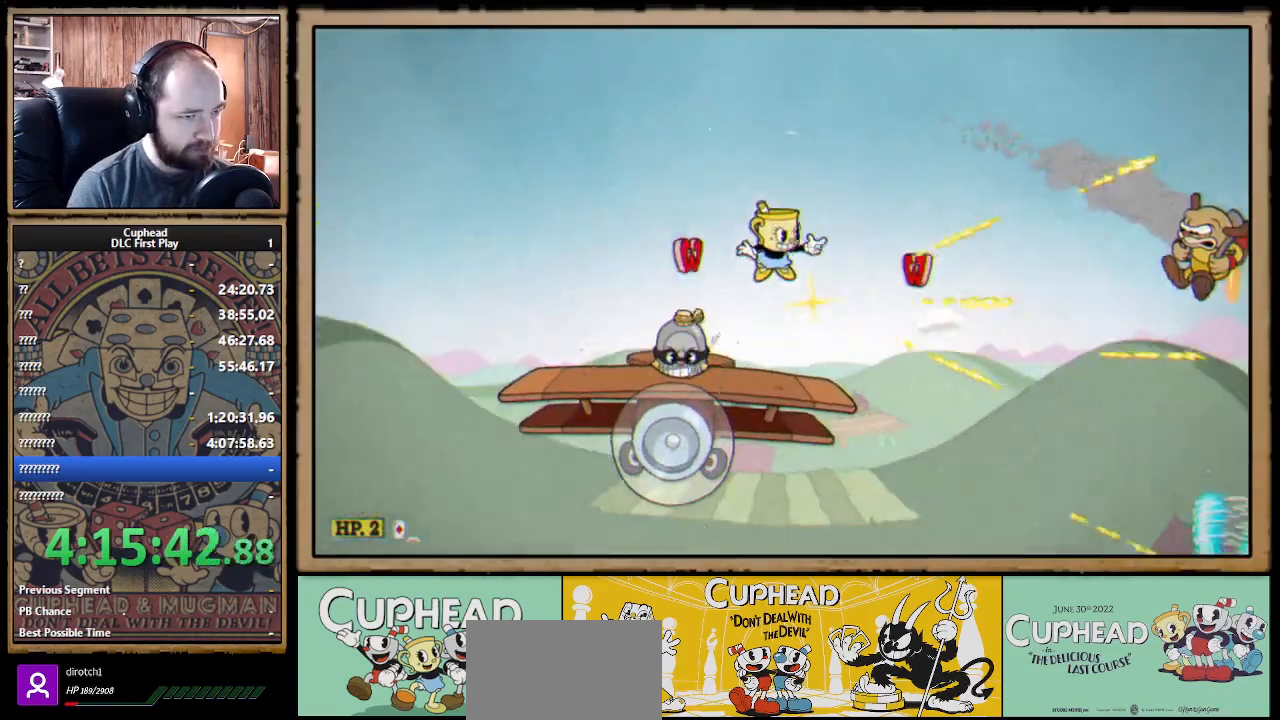
{"buttons": ["X", "R1"], "left_stick": "center", "right_stick": "center", "events": [[133, "left_stick", "center"], [217, "left_stick", "right"], [400, "left_stick", "center"]]}
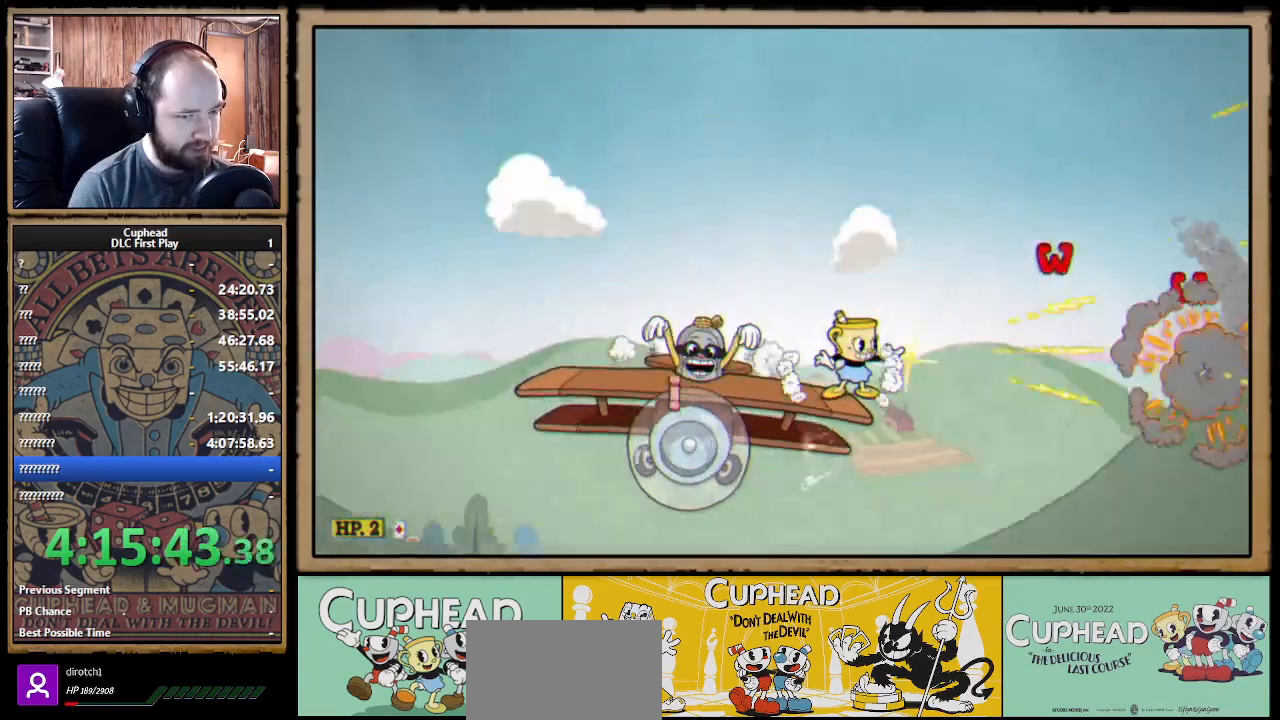
{"buttons": ["X", "R1"], "left_stick": "left", "right_stick": "center", "events": [[367, "A", "down"], [433, "left_stick", "left"], [500, "A", "up"]]}
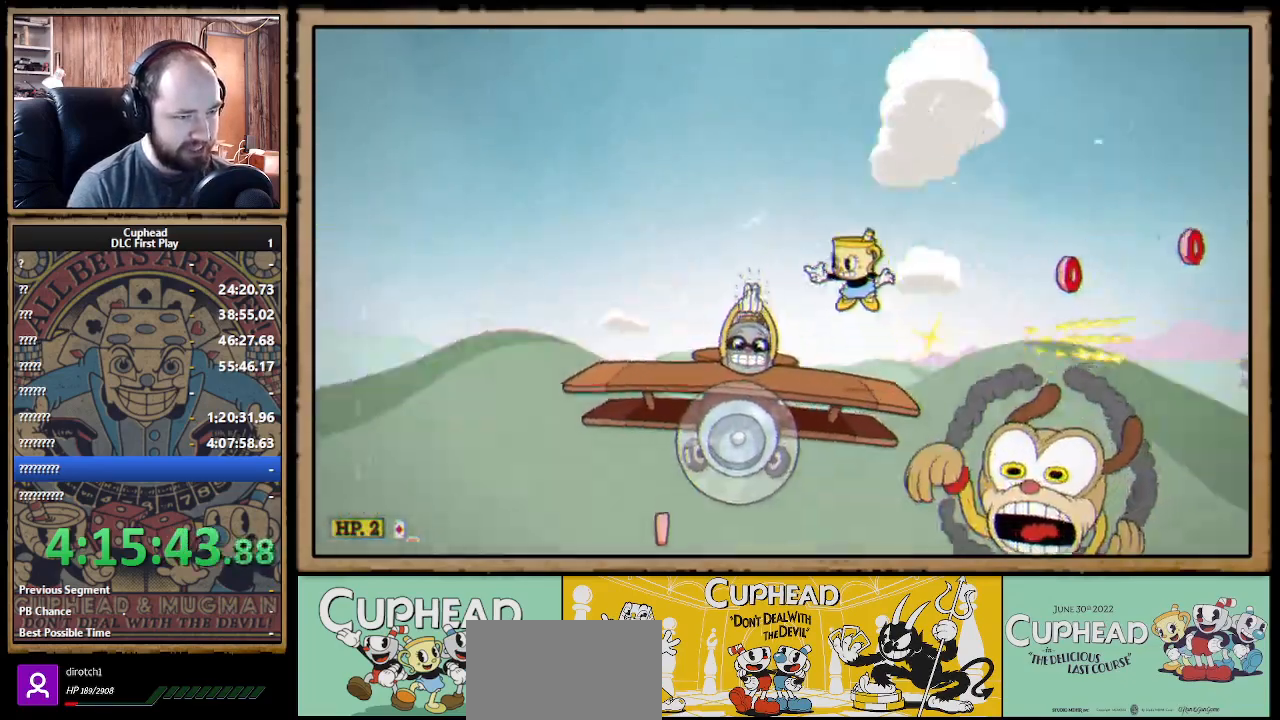
{"buttons": ["X"], "left_stick": "center", "right_stick": "center", "events": [[317, "R1", "up"], [333, "left_stick", "center"]]}
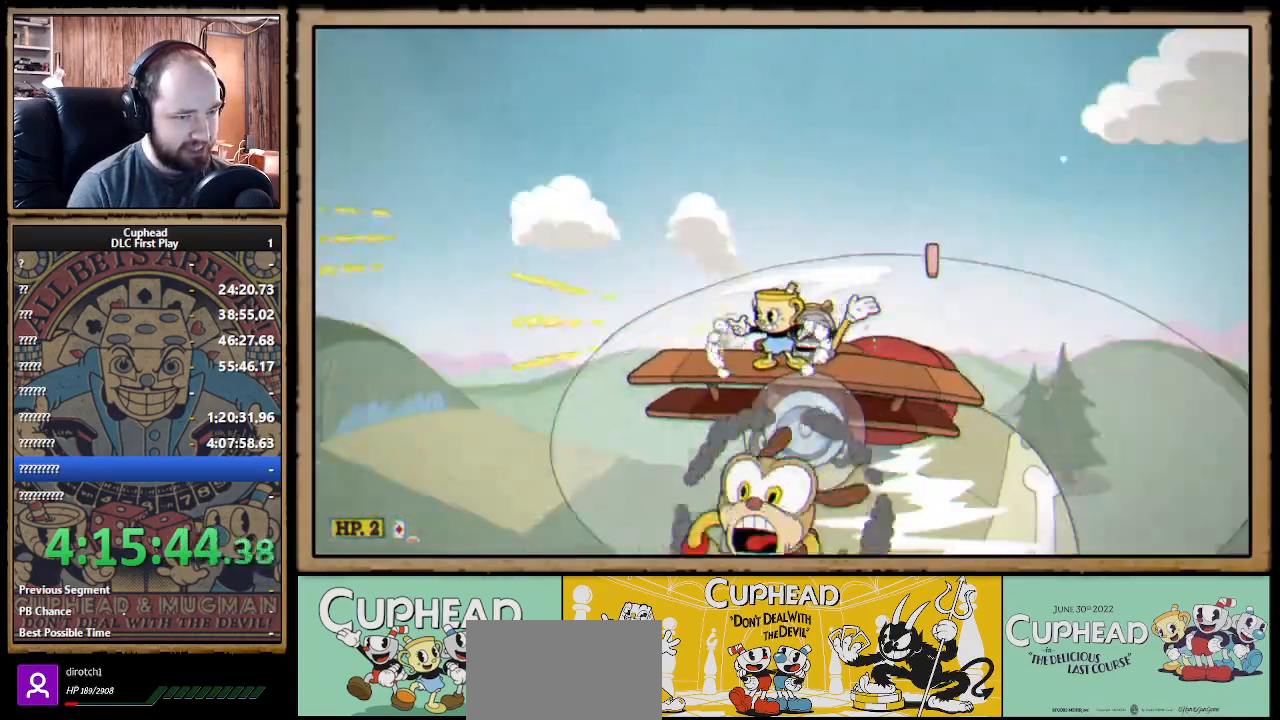
{"buttons": ["A", "X"], "left_stick": "right", "right_stick": "center", "events": [[83, "A", "down"], [83, "left_stick", "left"], [183, "A", "up"], [250, "A", "down"], [250, "left_stick", "center"], [300, "left_stick", "right"]]}
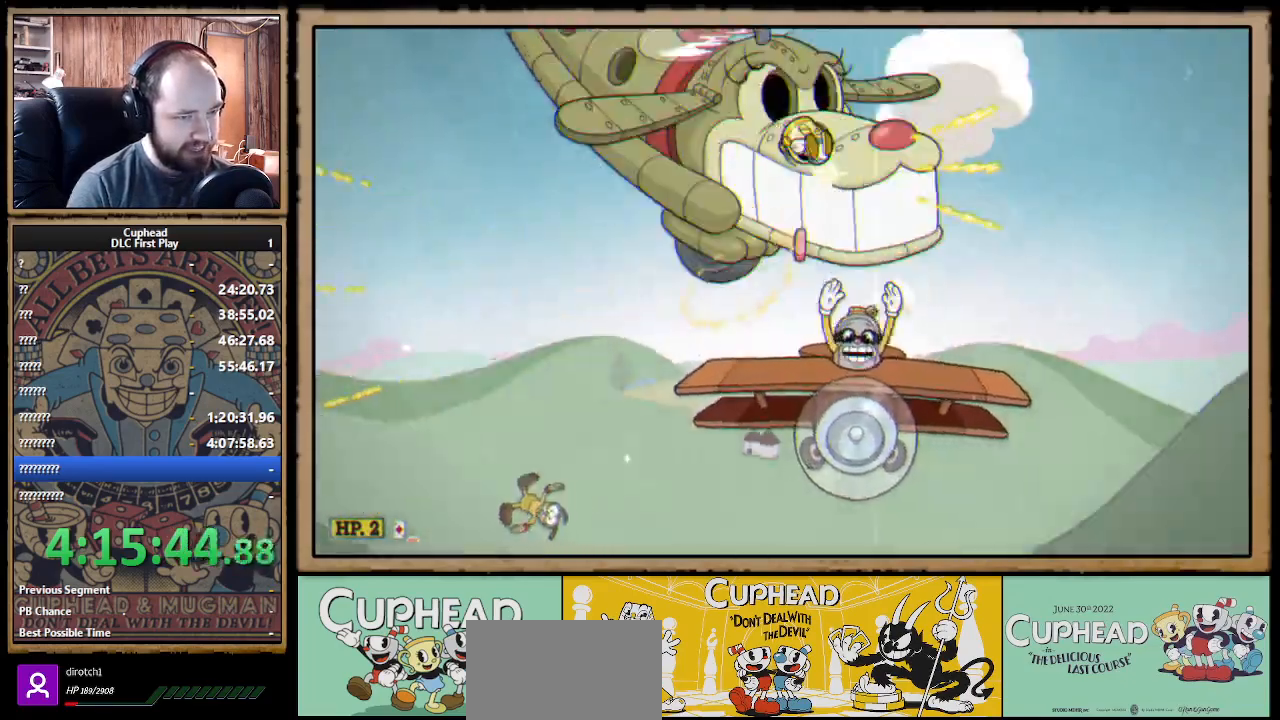
{"buttons": ["X"], "left_stick": "left", "right_stick": "center", "events": [[50, "A", "up"], [317, "left_stick", "center"], [400, "left_stick", "left"]]}
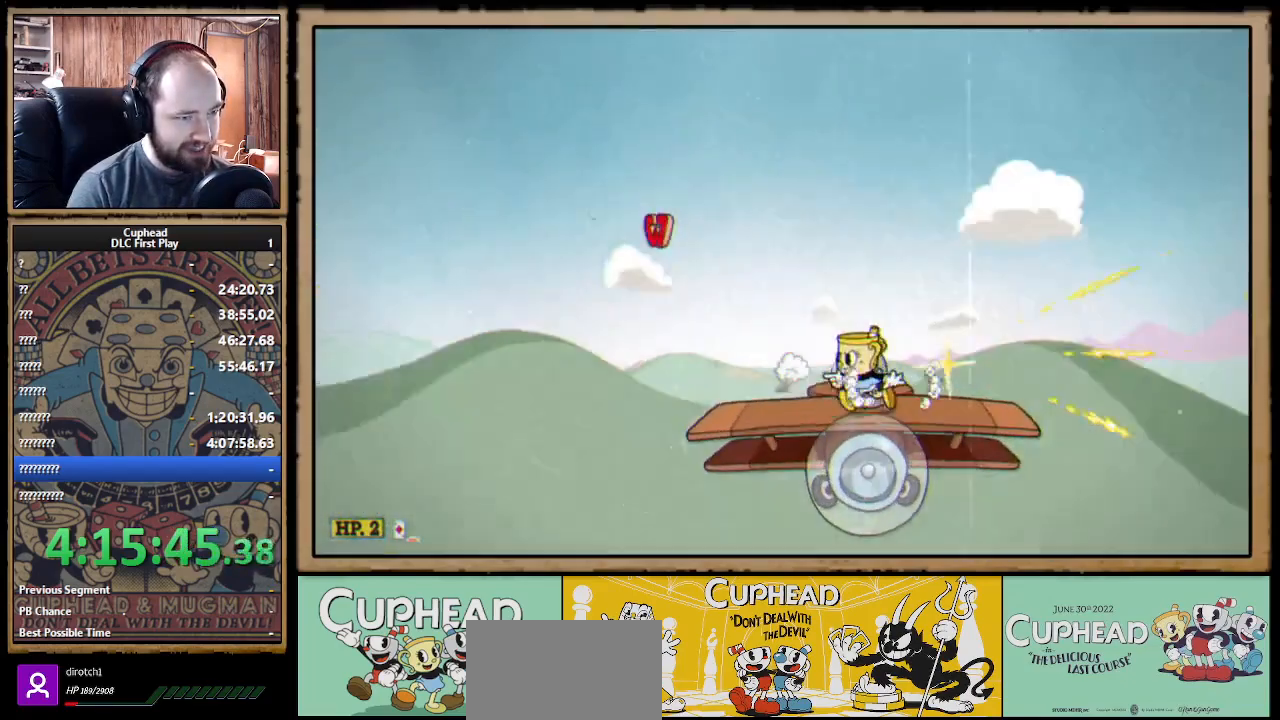
{"buttons": ["X"], "left_stick": "center", "right_stick": "center", "events": [[33, "left_stick", "center"]]}
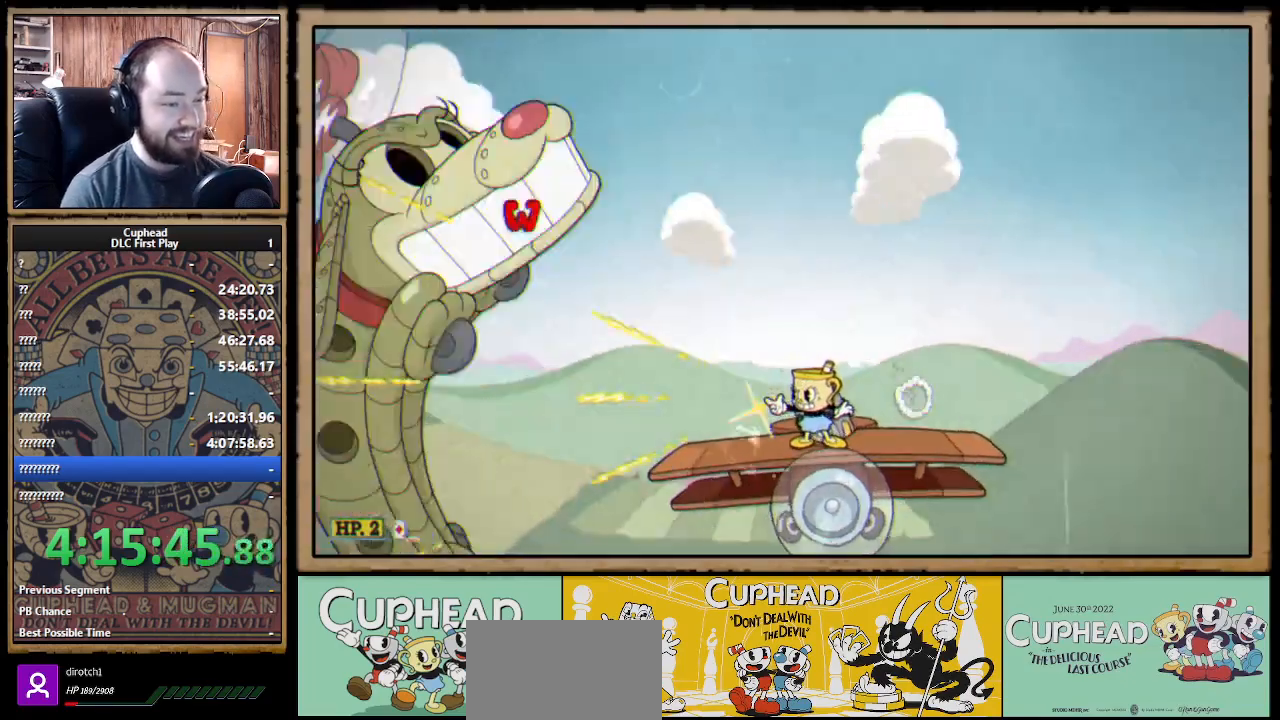
{"buttons": ["X"], "left_stick": "center", "right_stick": "center", "events": []}
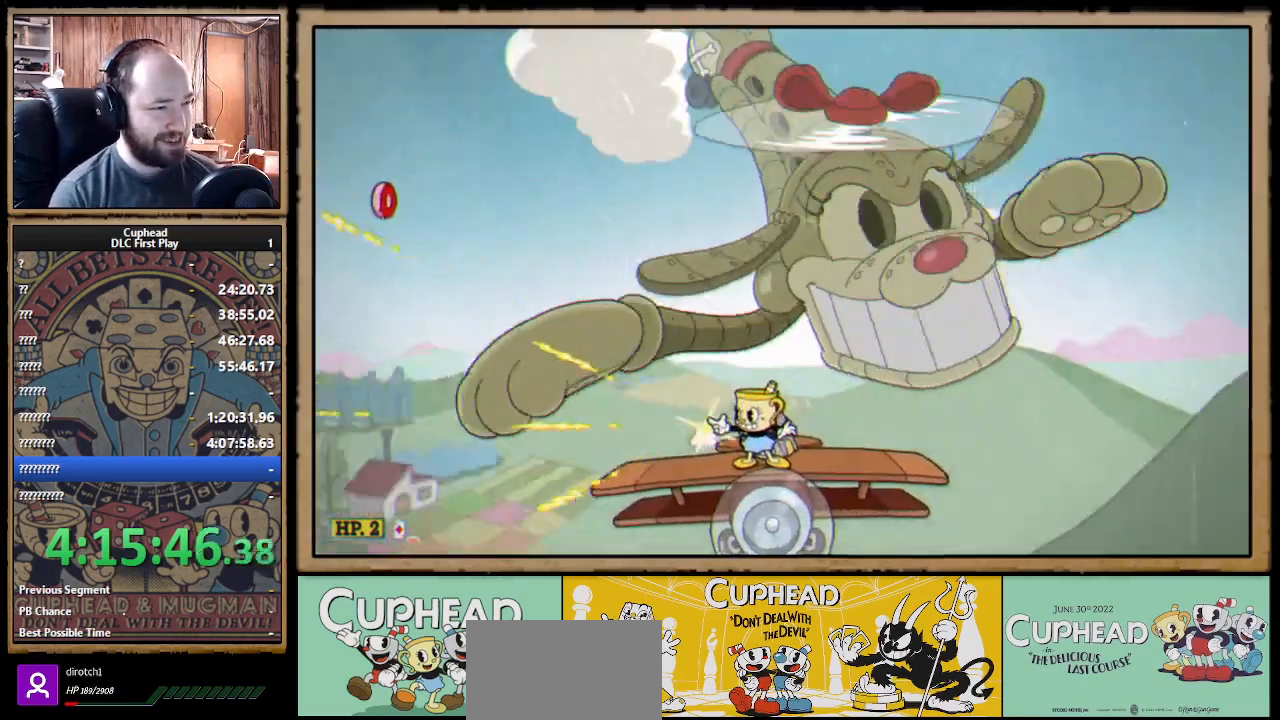
{"buttons": ["X"], "left_stick": "center", "right_stick": "center", "events": []}
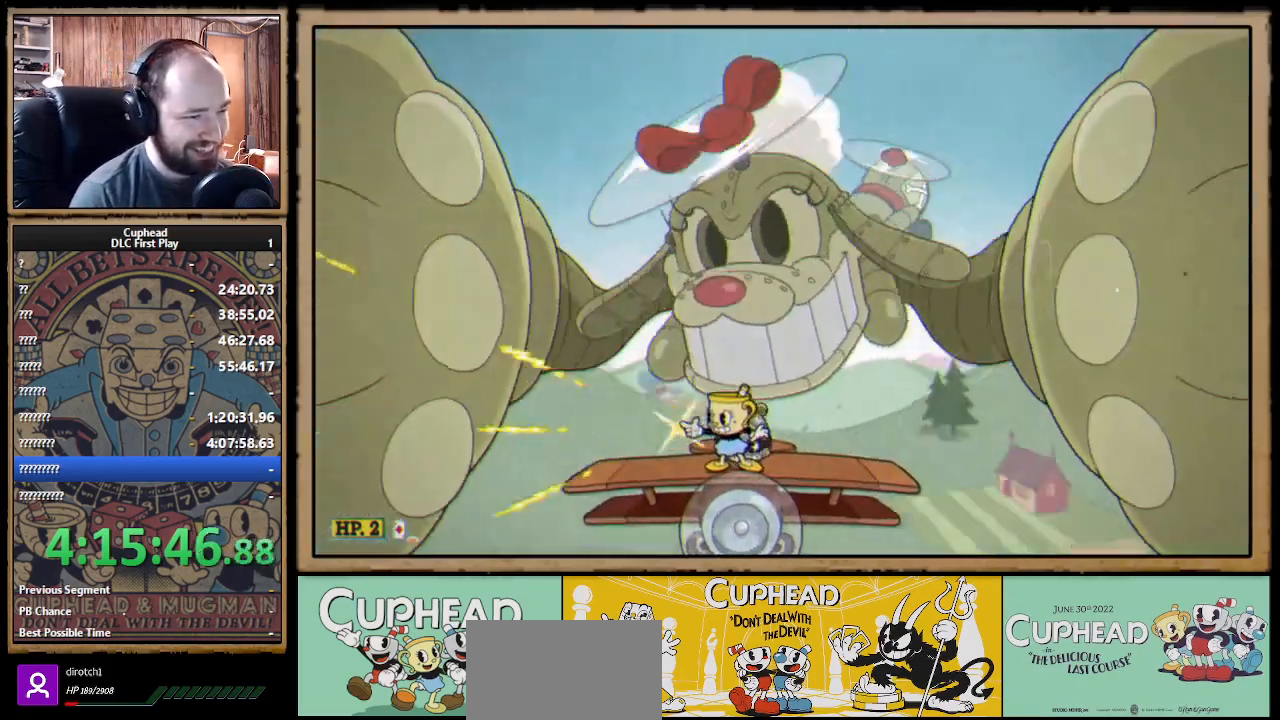
{"buttons": ["X"], "left_stick": "center", "right_stick": "center", "events": []}
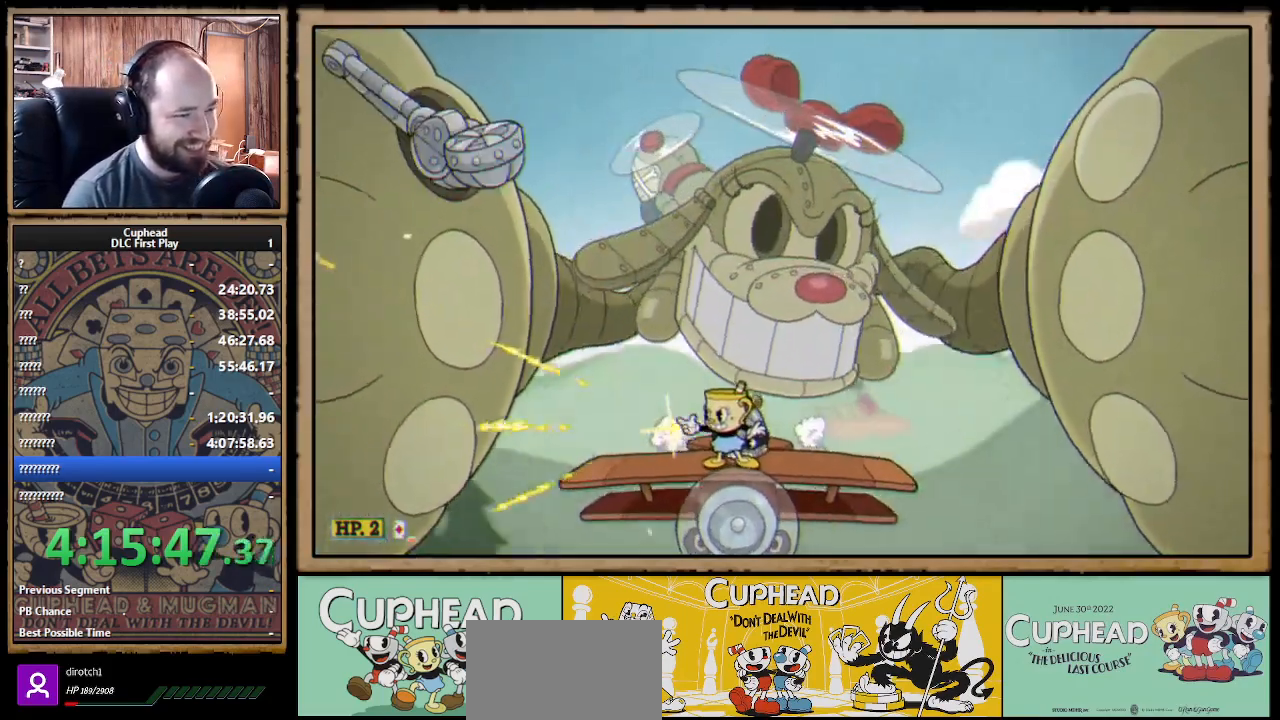
{"buttons": ["X", "R1"], "left_stick": "up-left", "right_stick": "center", "events": [[83, "left_stick", "up-right"], [150, "R1", "down"], [233, "left_stick", "up"], [350, "left_stick", "up-left"]]}
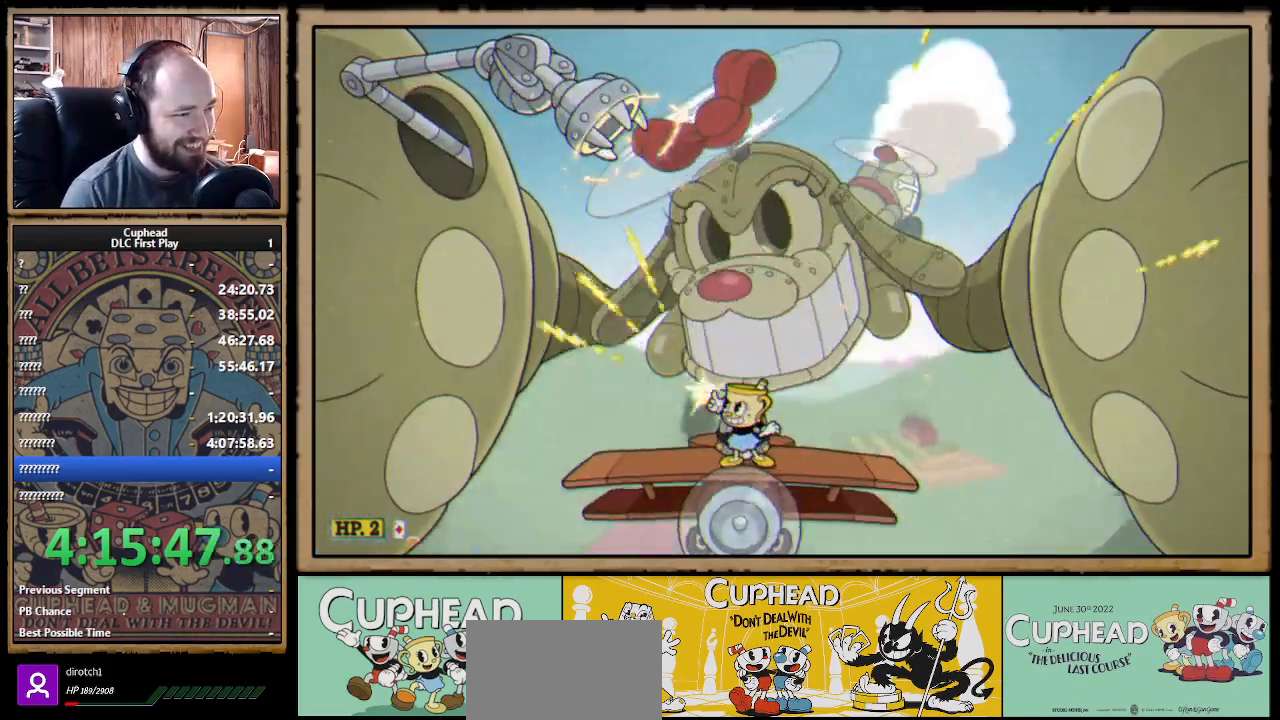
{"buttons": ["X"], "left_stick": "up-left", "right_stick": "center", "events": [[167, "R1", "up"]]}
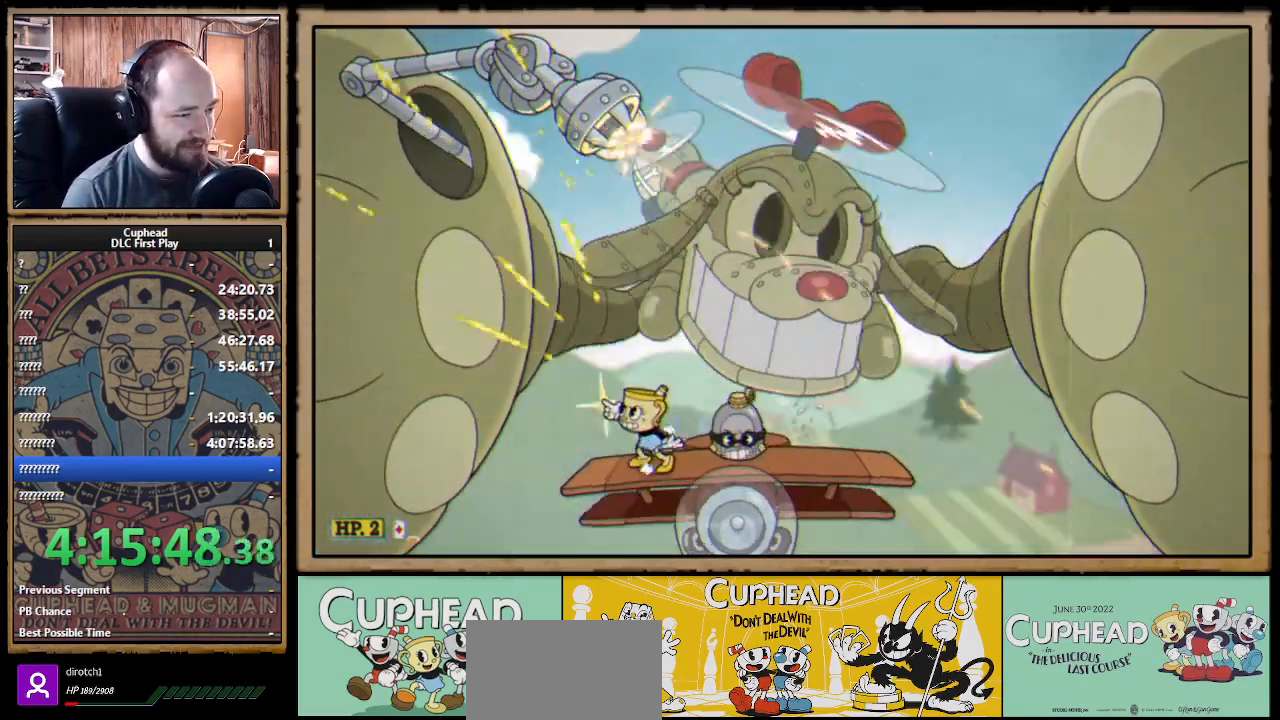
{"buttons": ["X", "R1"], "left_stick": "up", "right_stick": "center", "events": [[233, "R1", "down"], [233, "left_stick", "up"]]}